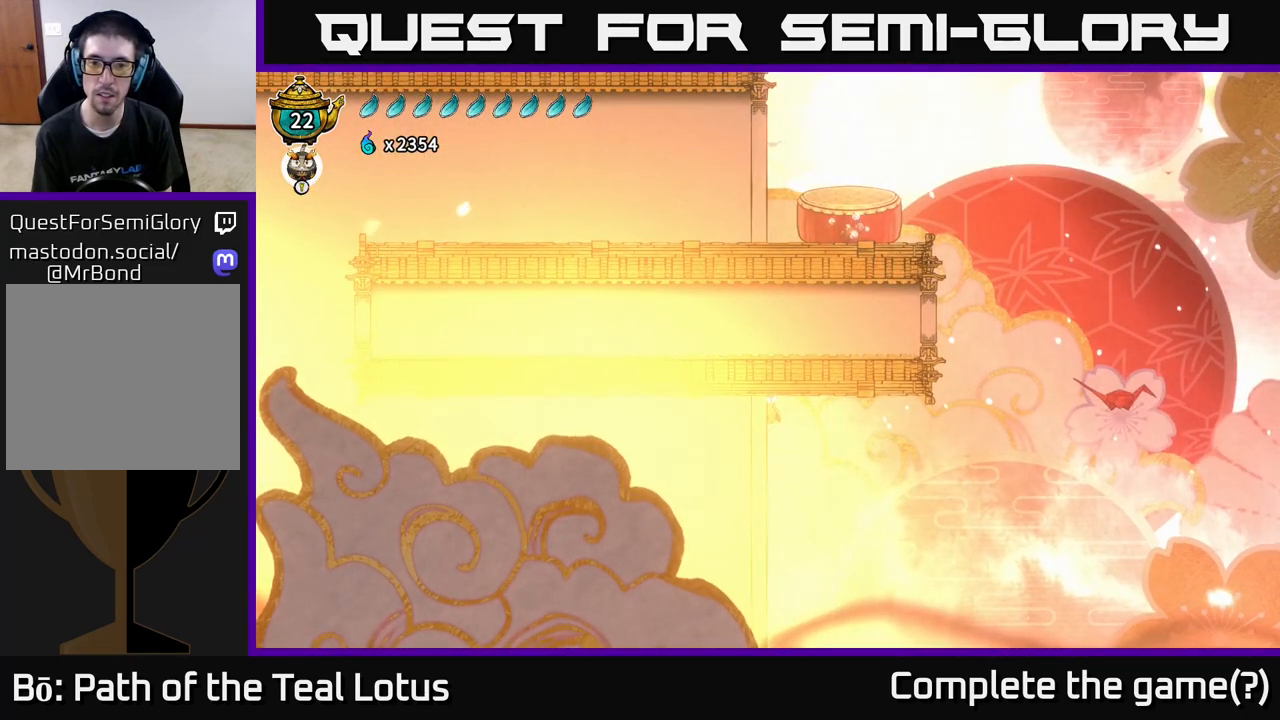
Gameplay with a controller (Xbox layout); each line is a JSON object with the inputs held at the frame after it. "events" lists button and stick changes between this image and that frame as [ms after this image, input, new state], when the widget could be followed in between.
{"buttons": ["L2"], "left_stick": "up-left", "right_stick": "center", "events": []}
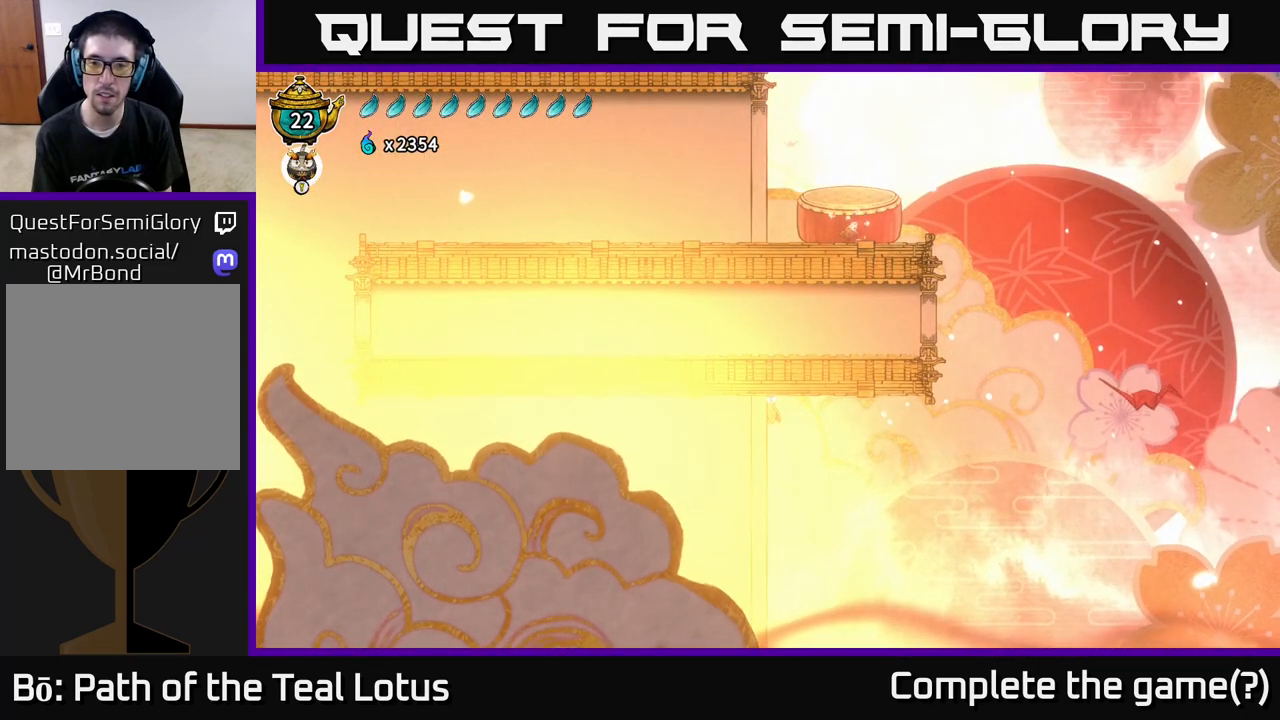
{"buttons": ["A", "L2"], "left_stick": "right", "right_stick": "center", "events": [[117, "A", "down"], [133, "left_stick", "right"], [150, "L2", "up"], [250, "L2", "down"]]}
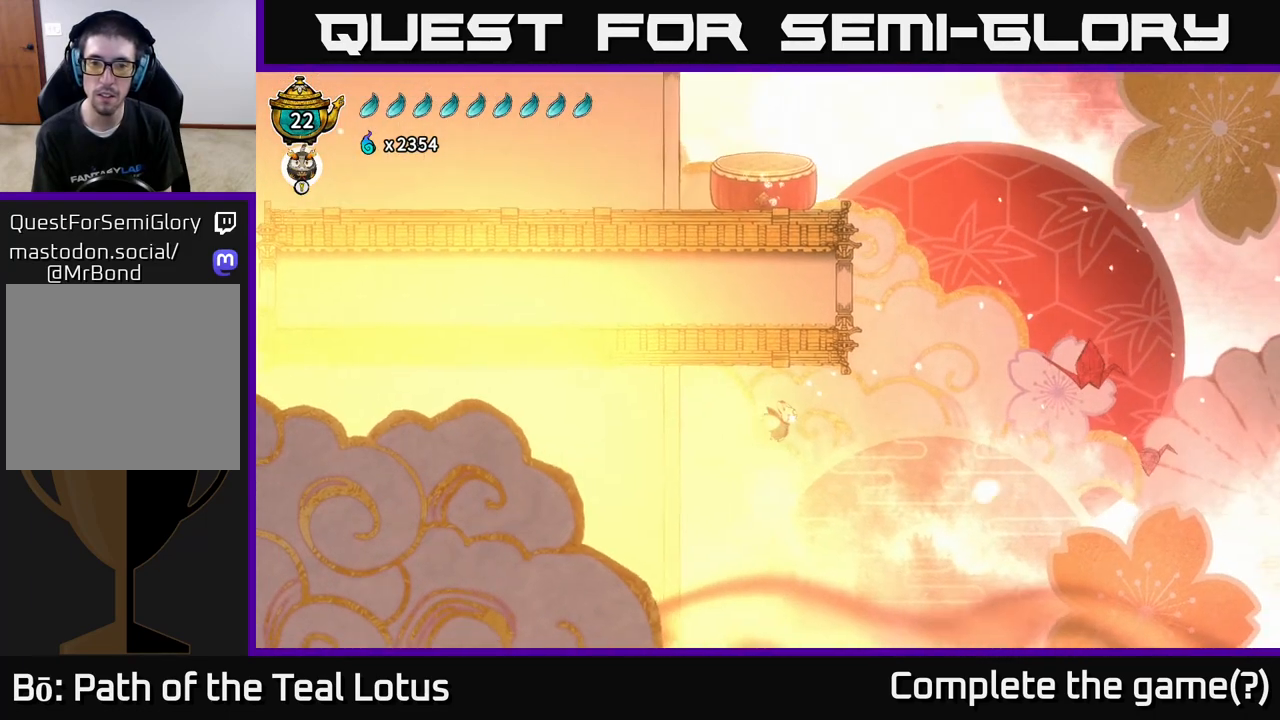
{"buttons": ["R2"], "left_stick": "left", "right_stick": "center", "events": [[267, "left_stick", "left"], [283, "A", "up"], [283, "L2", "up"], [333, "R2", "down"]]}
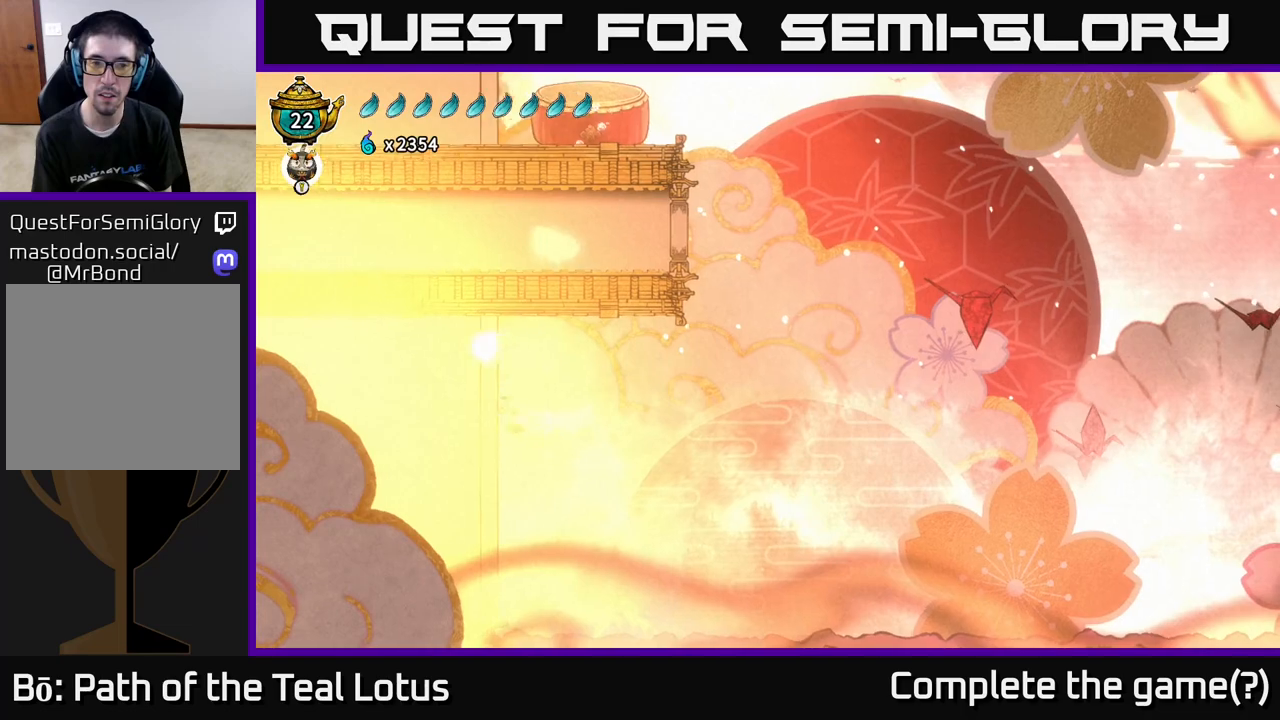
{"buttons": ["A"], "left_stick": "left", "right_stick": "center", "events": [[200, "R2", "up"], [400, "A", "down"]]}
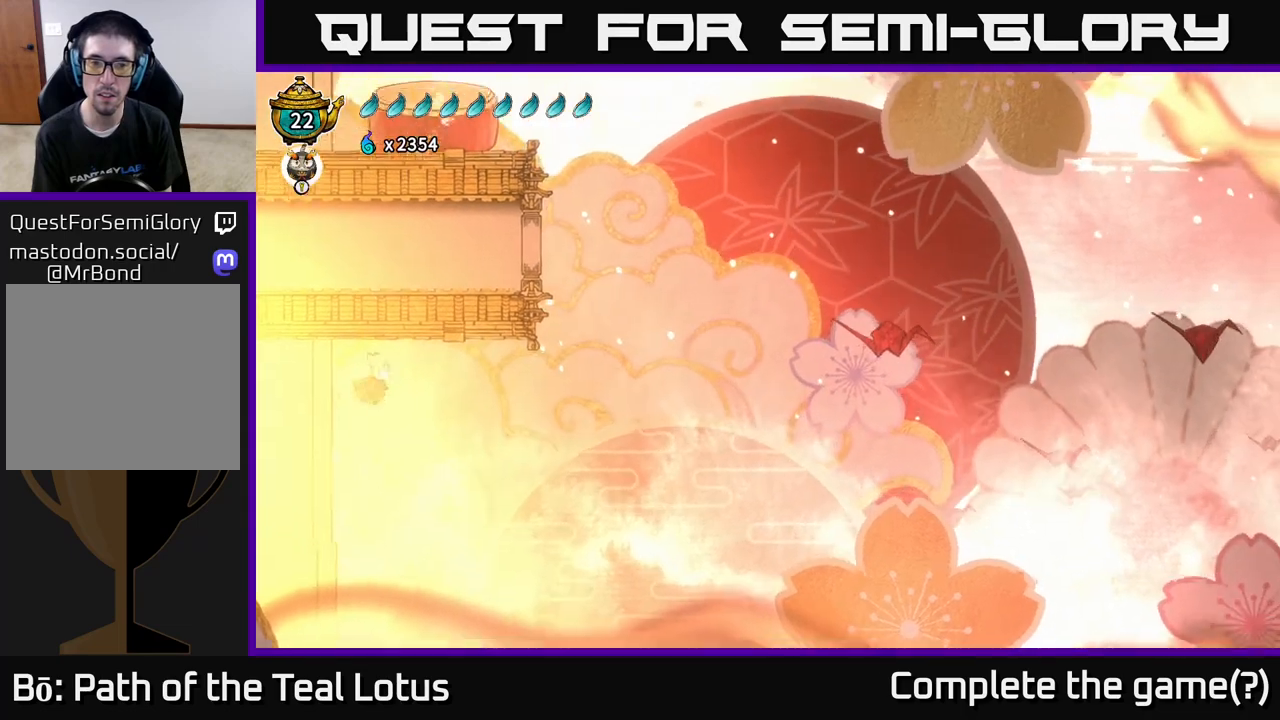
{"buttons": ["L2"], "left_stick": "right", "right_stick": "center", "events": [[167, "L2", "down"], [183, "left_stick", "right"], [217, "A", "up"]]}
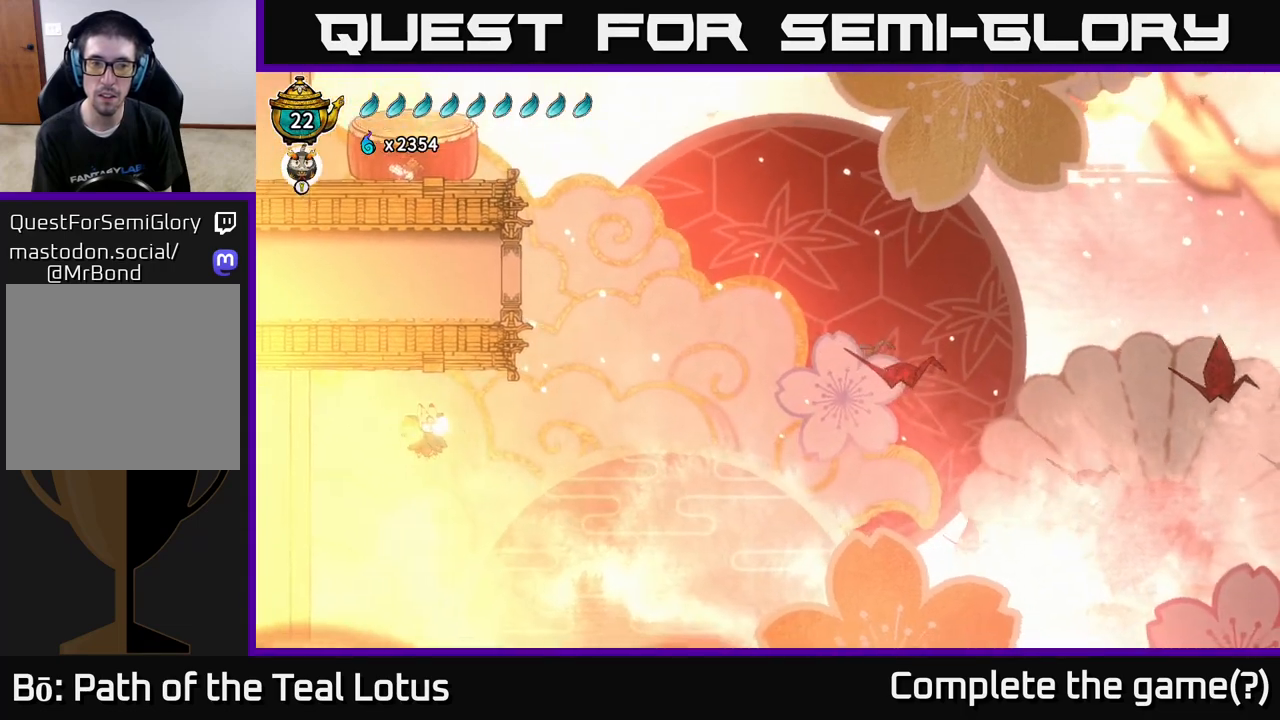
{"buttons": ["L2"], "left_stick": "up-left", "right_stick": "center", "events": [[150, "left_stick", "up-left"]]}
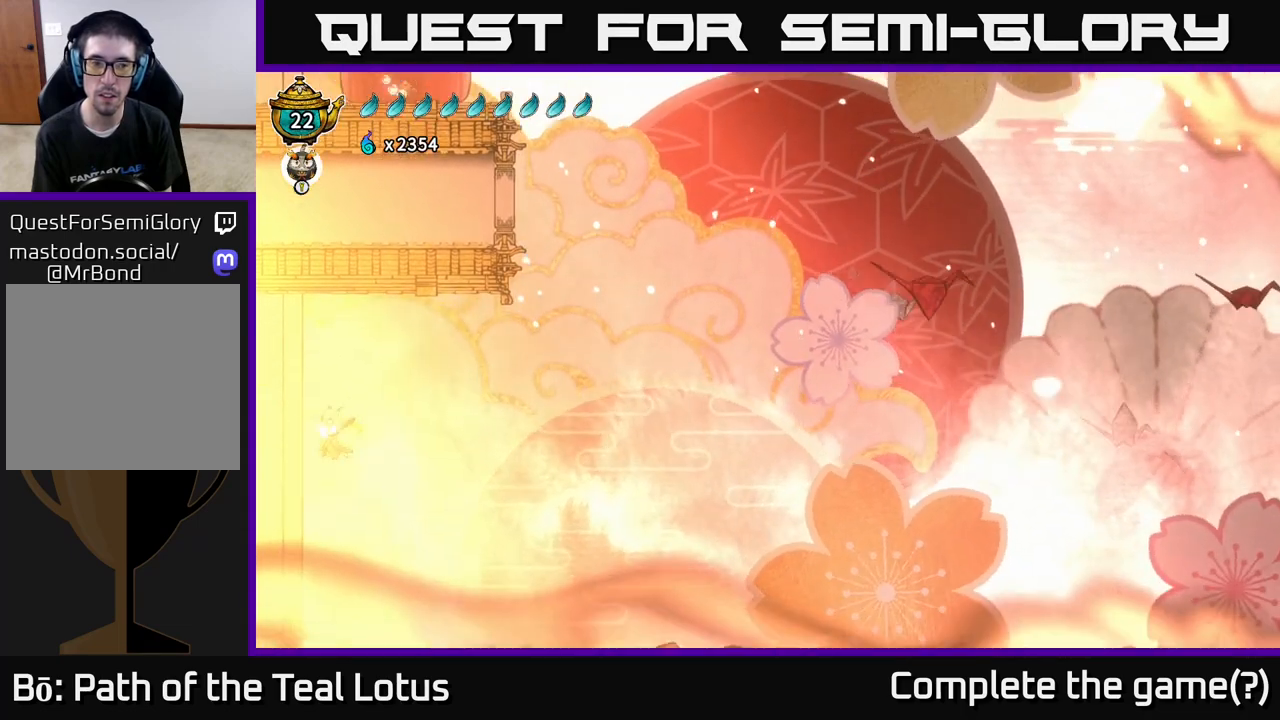
{"buttons": ["A"], "left_stick": "up-left", "right_stick": "center", "events": [[233, "L2", "up"], [250, "A", "down"]]}
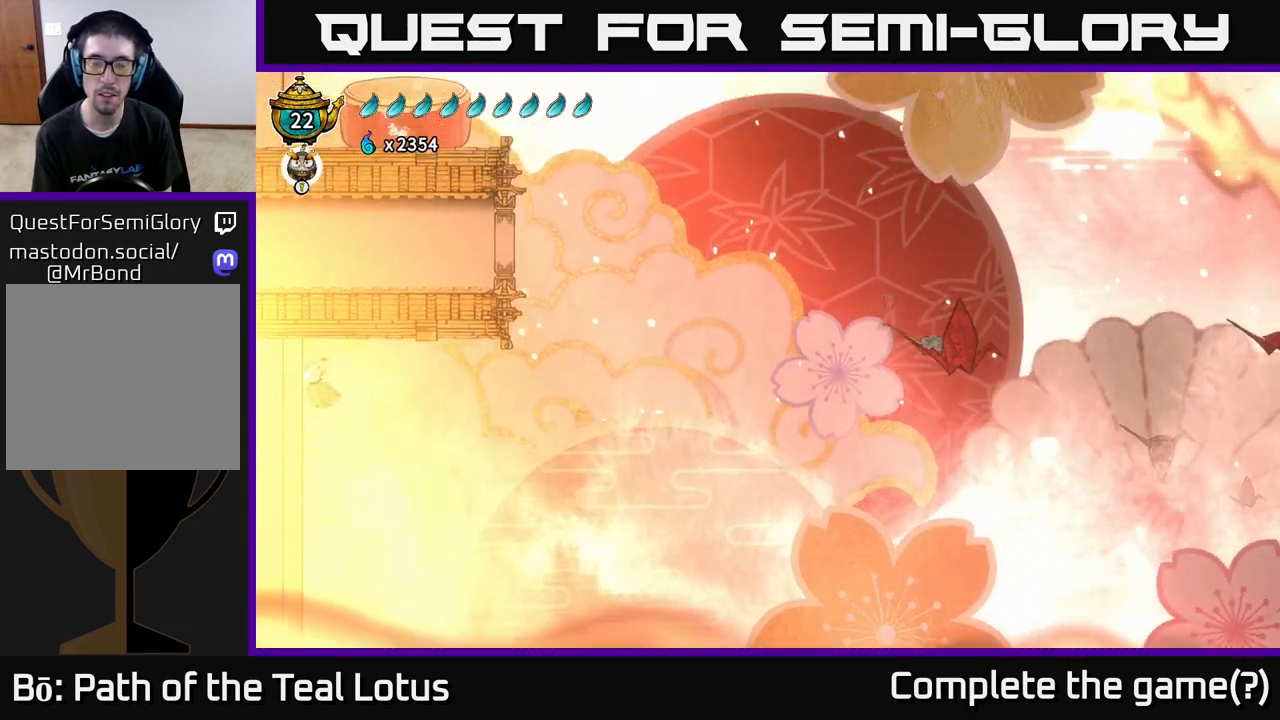
{"buttons": ["L2"], "left_stick": "right", "right_stick": "center", "events": [[83, "A", "up"], [383, "L2", "down"], [400, "A", "down"], [417, "left_stick", "right"], [500, "A", "up"]]}
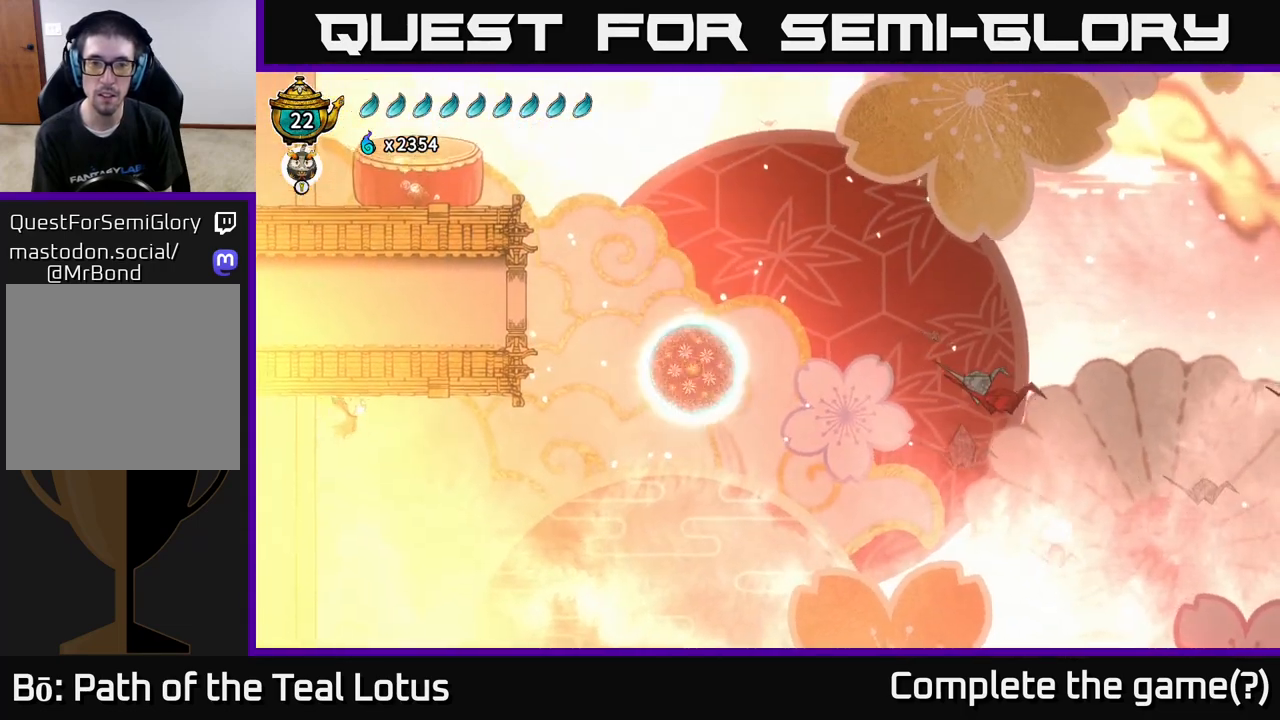
{"buttons": ["L2"], "left_stick": "right", "right_stick": "center", "events": []}
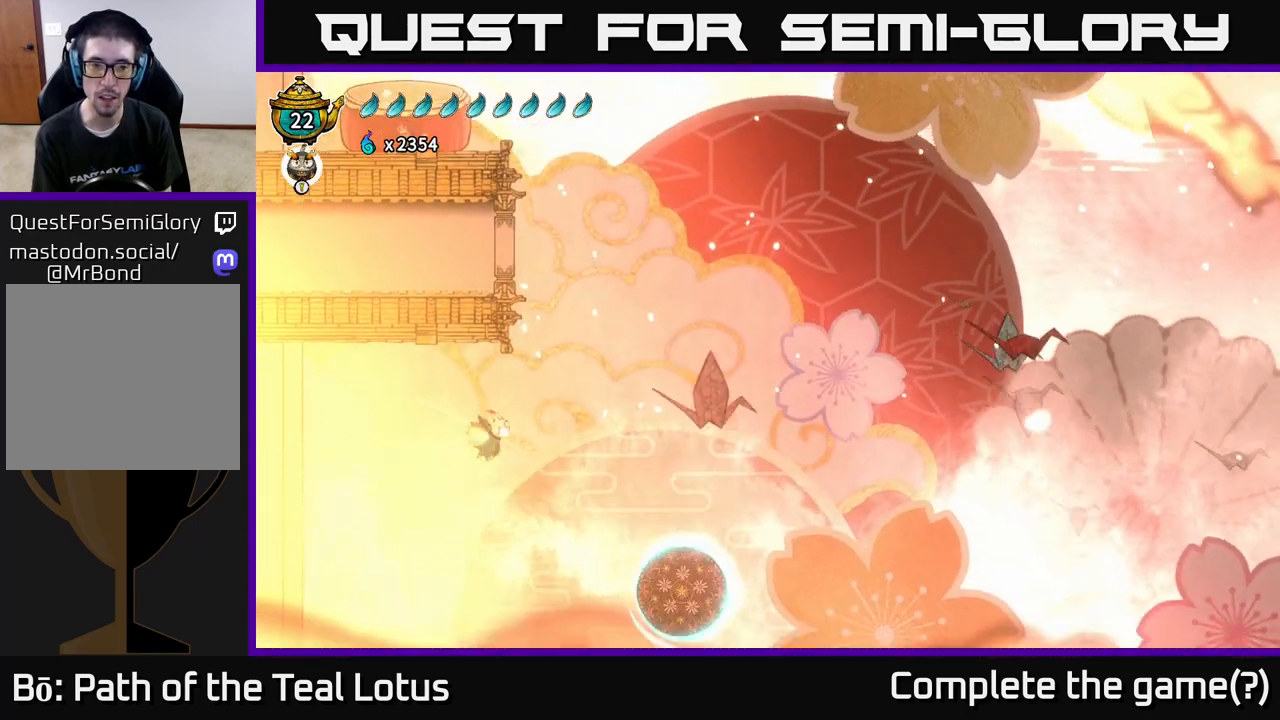
{"buttons": ["A", "L2"], "left_stick": "right", "right_stick": "center", "events": [[483, "A", "down"]]}
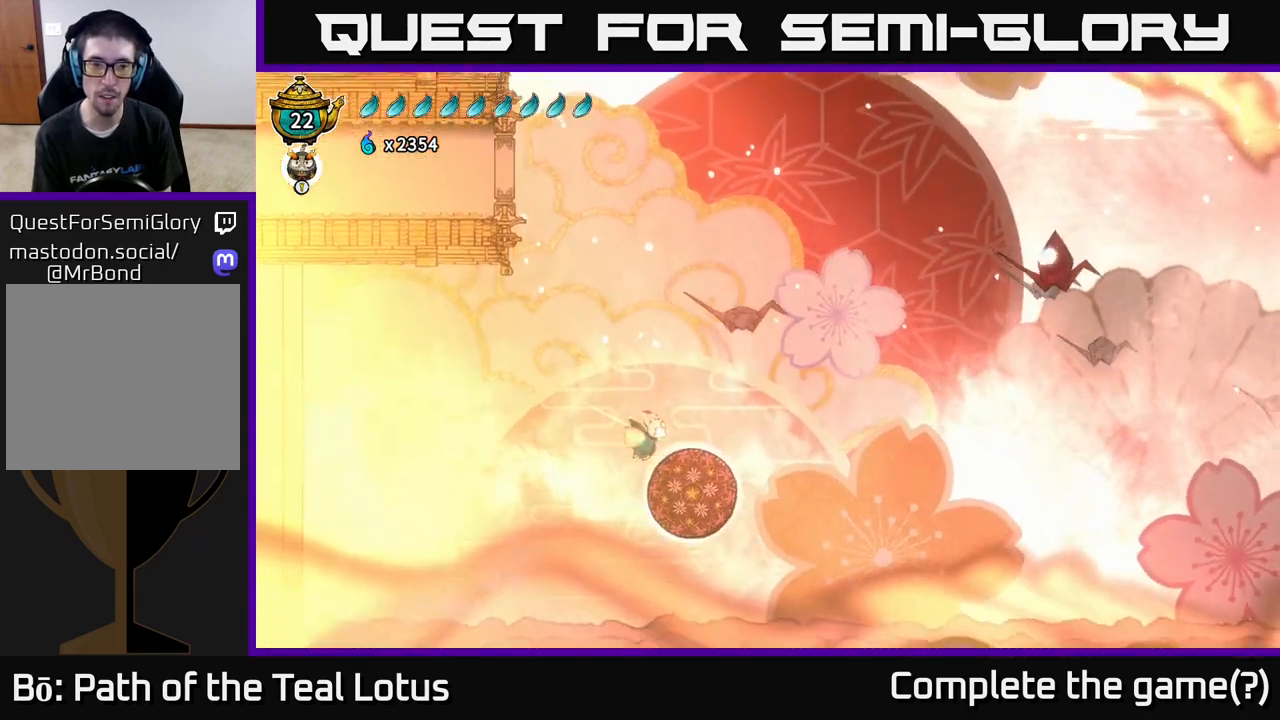
{"buttons": ["A", "L2"], "left_stick": "right", "right_stick": "center", "events": [[233, "left_stick", "up"], [383, "left_stick", "right"]]}
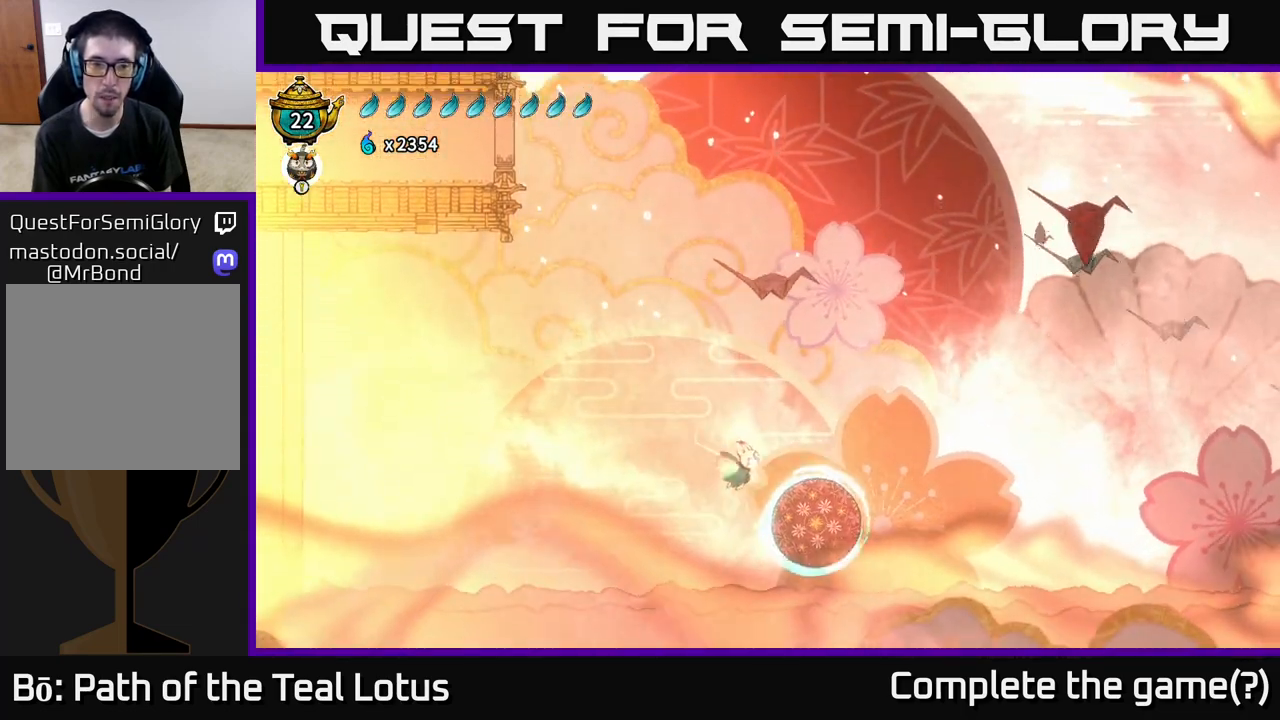
{"buttons": ["A"], "left_stick": "down", "right_stick": "center", "events": [[17, "L2", "up"], [50, "X", "down"], [50, "left_stick", "down"], [67, "A", "up"], [300, "X", "up"], [367, "A", "down"]]}
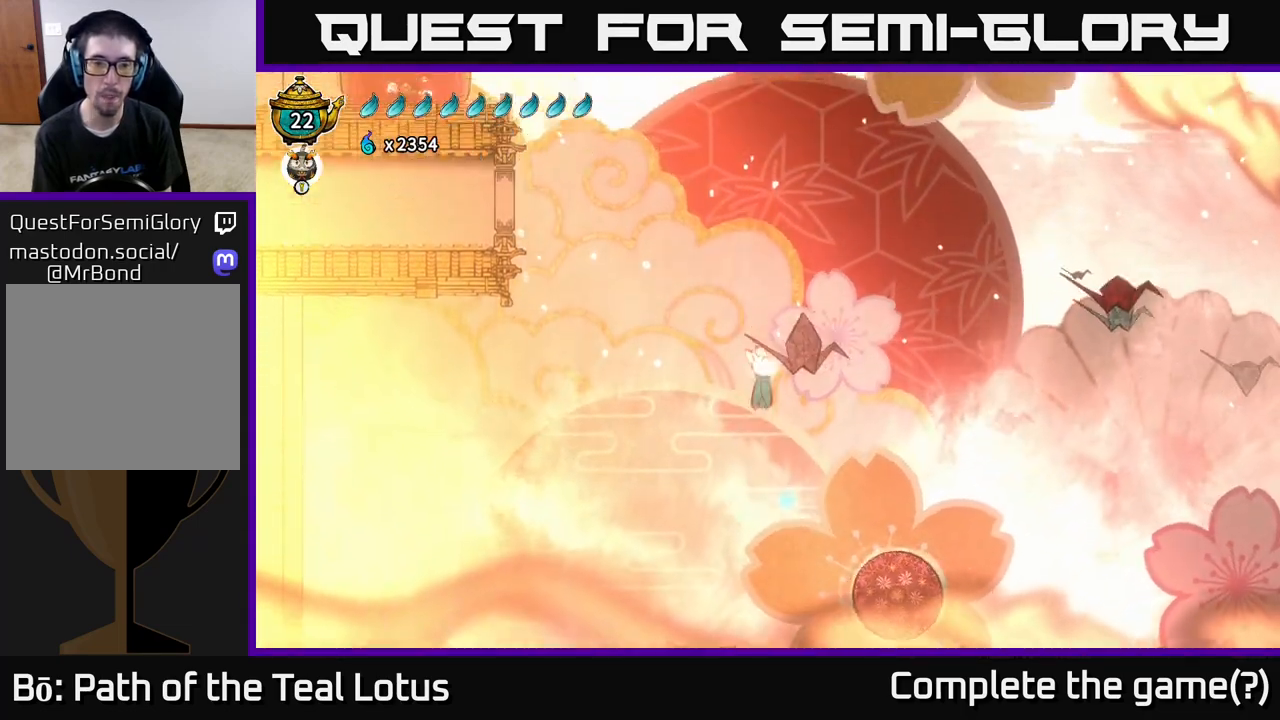
{"buttons": ["L2", "R2"], "left_stick": "left", "right_stick": "center", "events": [[233, "left_stick", "left"], [333, "A", "up"], [333, "R2", "down"], [500, "L2", "down"]]}
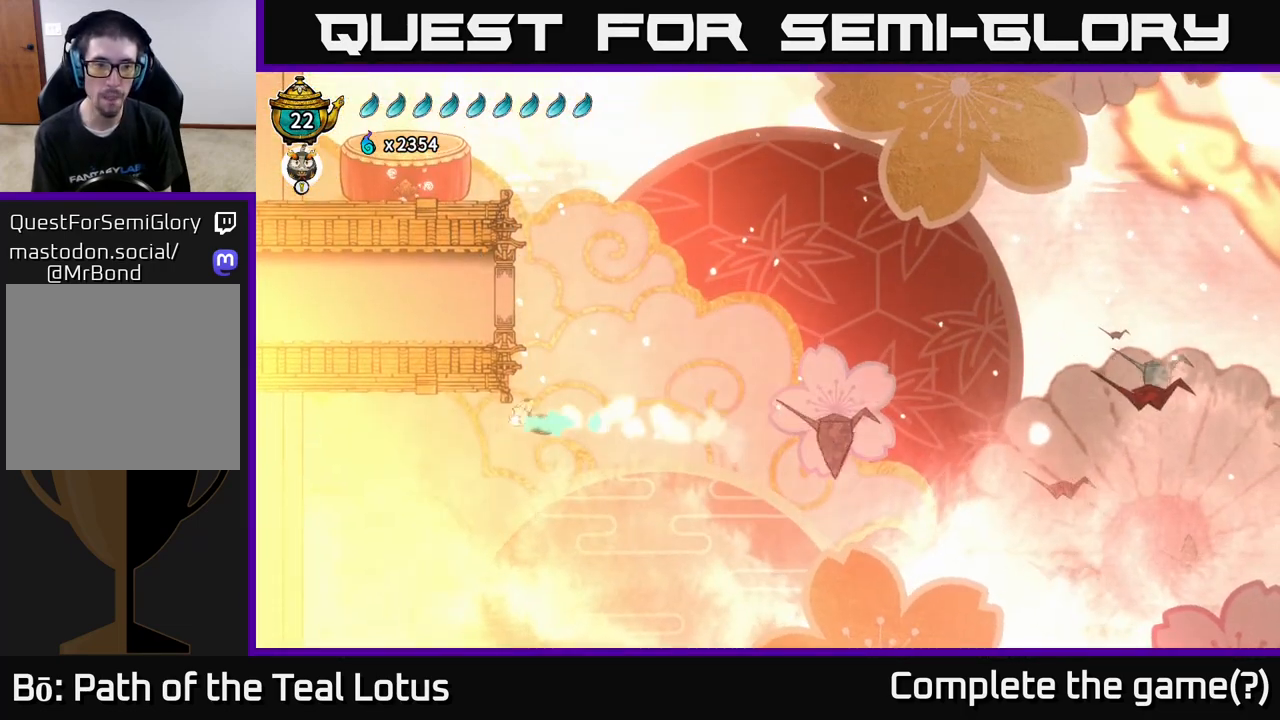
{"buttons": ["A", "L2"], "left_stick": "up-left", "right_stick": "center", "events": [[17, "left_stick", "up-left"], [83, "R2", "up"], [283, "left_stick", "up-right"], [300, "A", "down"], [383, "left_stick", "up-left"]]}
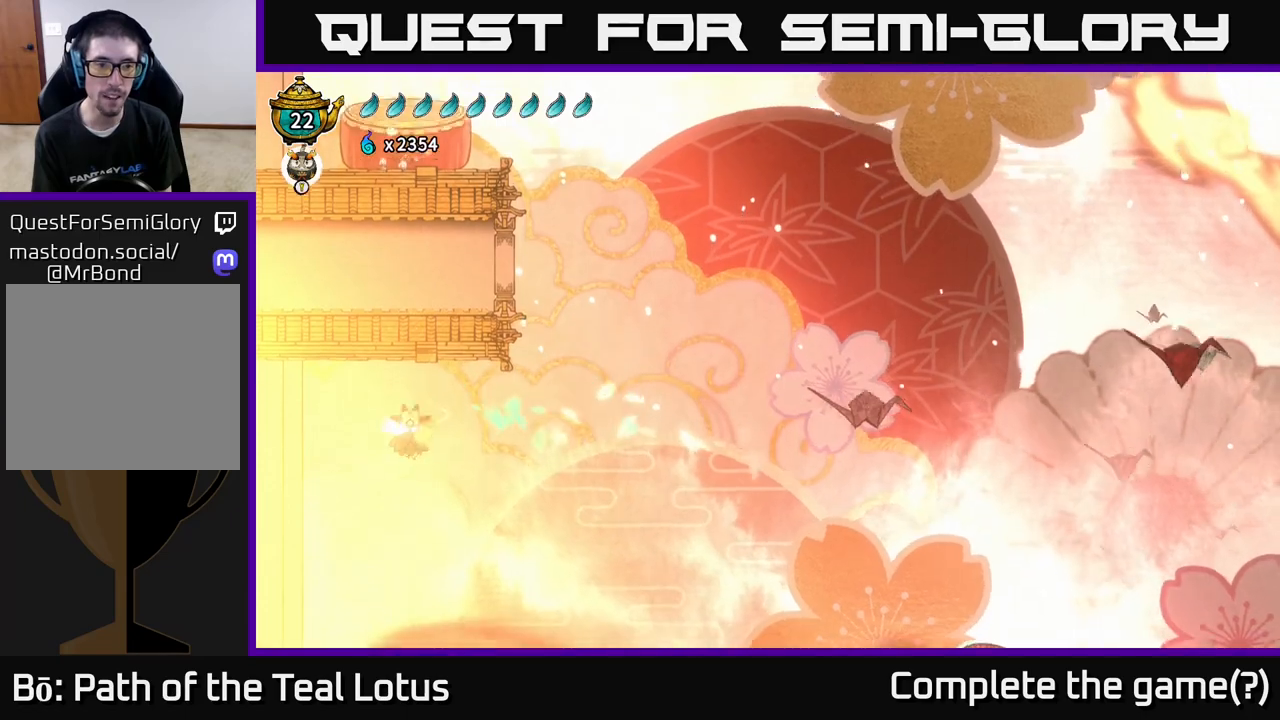
{"buttons": ["L2"], "left_stick": "up-left", "right_stick": "center", "events": [[100, "A", "up"]]}
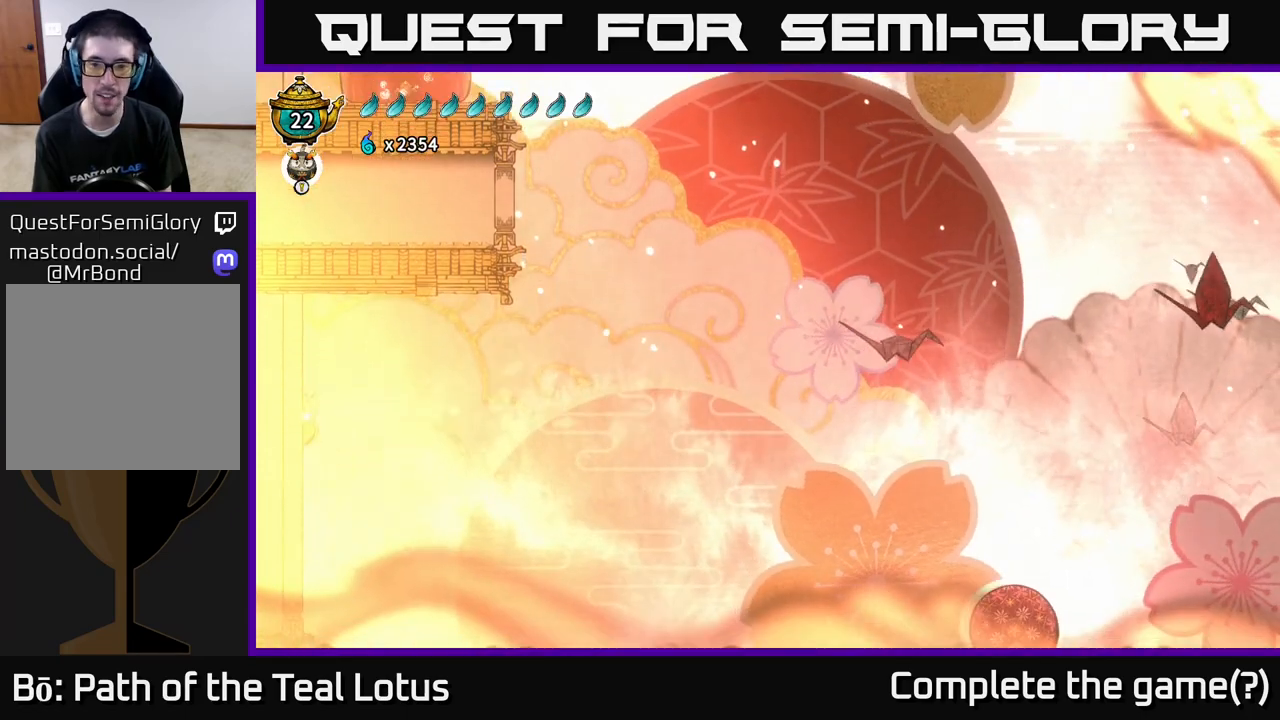
{"buttons": [], "left_stick": "up-left", "right_stick": "center", "events": [[17, "A", "down"], [150, "L2", "up"], [367, "A", "up"]]}
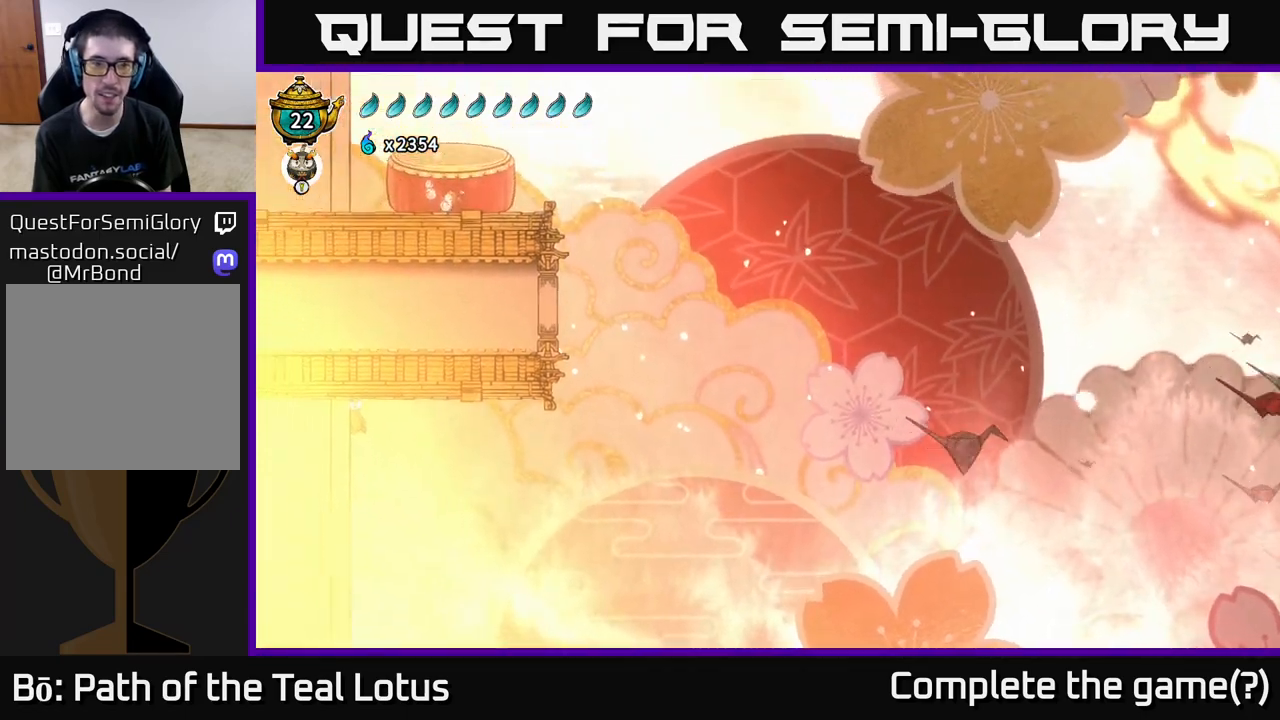
{"buttons": ["L2"], "left_stick": "right", "right_stick": "center", "events": [[17, "left_stick", "right"], [83, "A", "down"], [250, "L2", "down"], [267, "A", "up"]]}
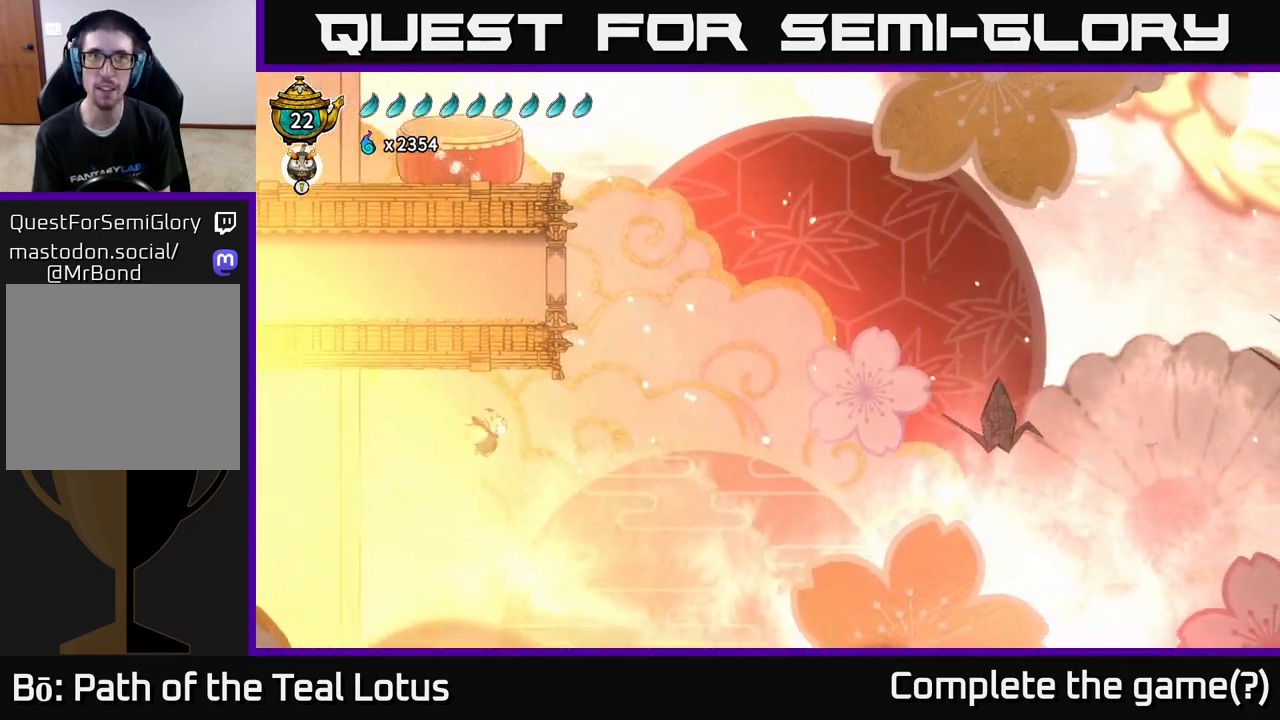
{"buttons": ["R2"], "left_stick": "right", "right_stick": "center", "events": [[200, "L2", "up"], [200, "R2", "down"]]}
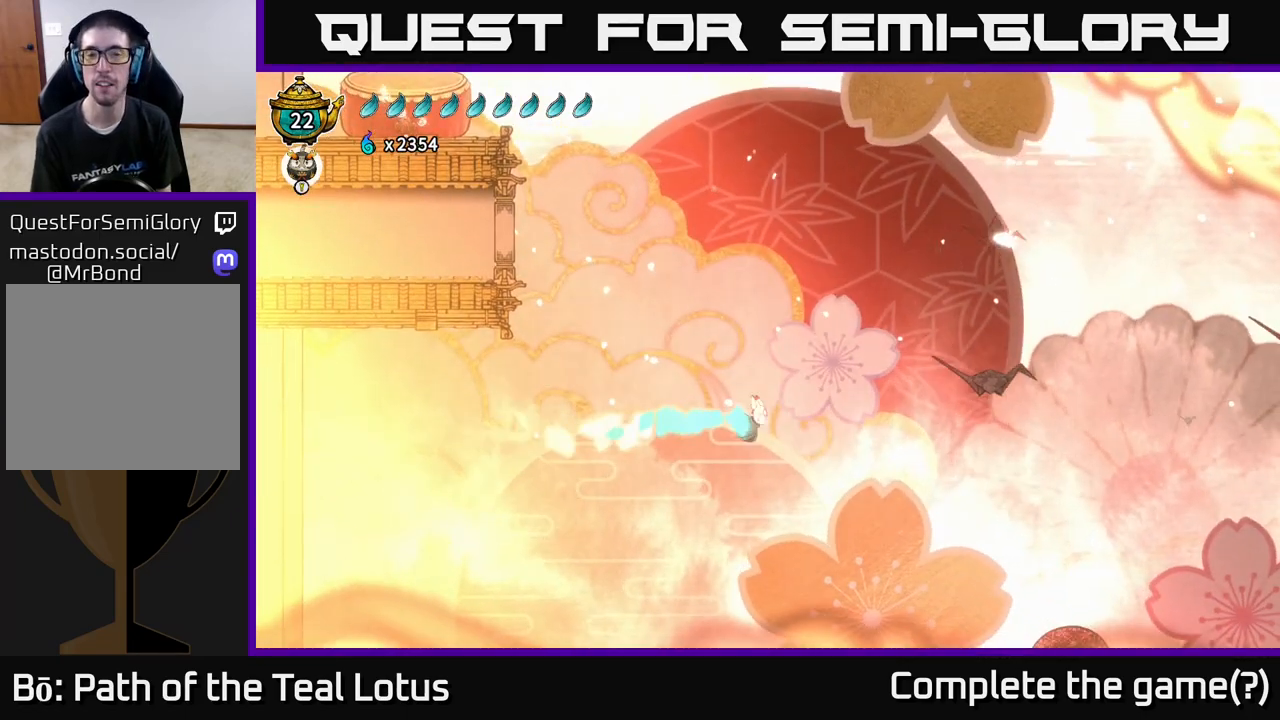
{"buttons": ["L2"], "left_stick": "right", "right_stick": "center", "events": [[50, "A", "down"], [50, "R2", "up"], [300, "L2", "down"], [450, "A", "up"]]}
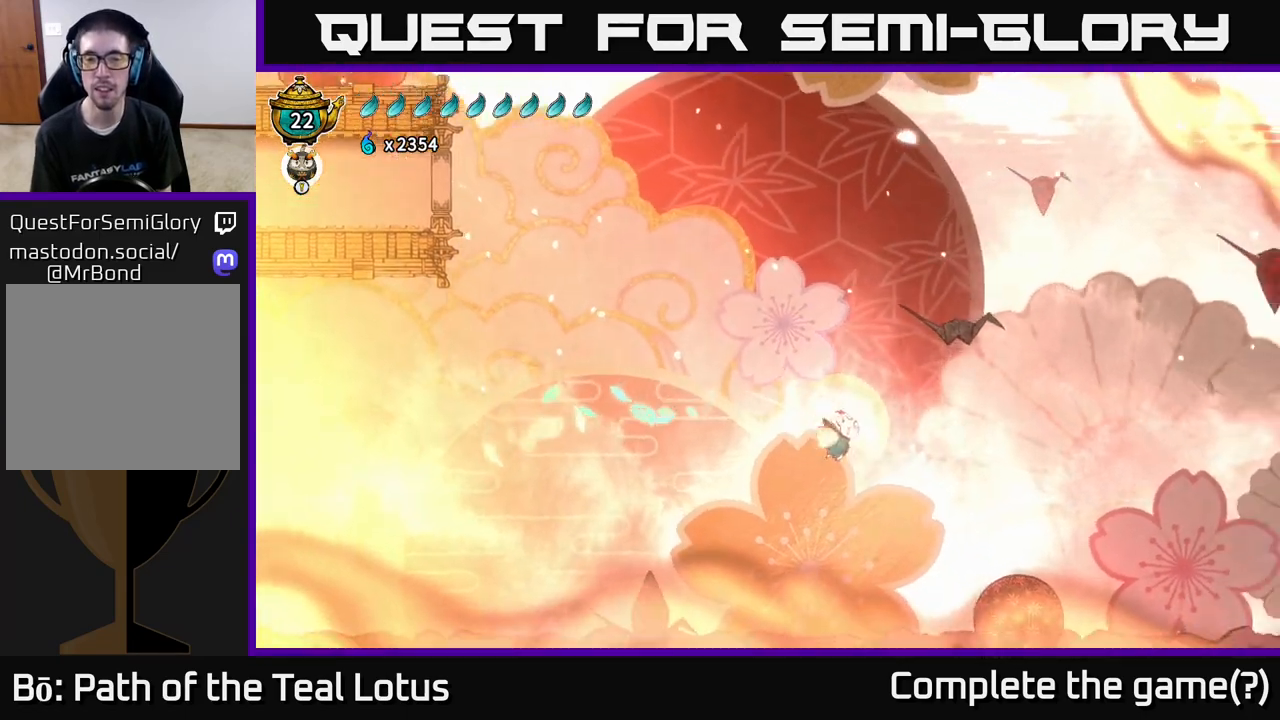
{"buttons": ["X"], "left_stick": "down-right", "right_stick": "center", "events": [[333, "L2", "up"], [350, "left_stick", "down-right"], [417, "X", "down"]]}
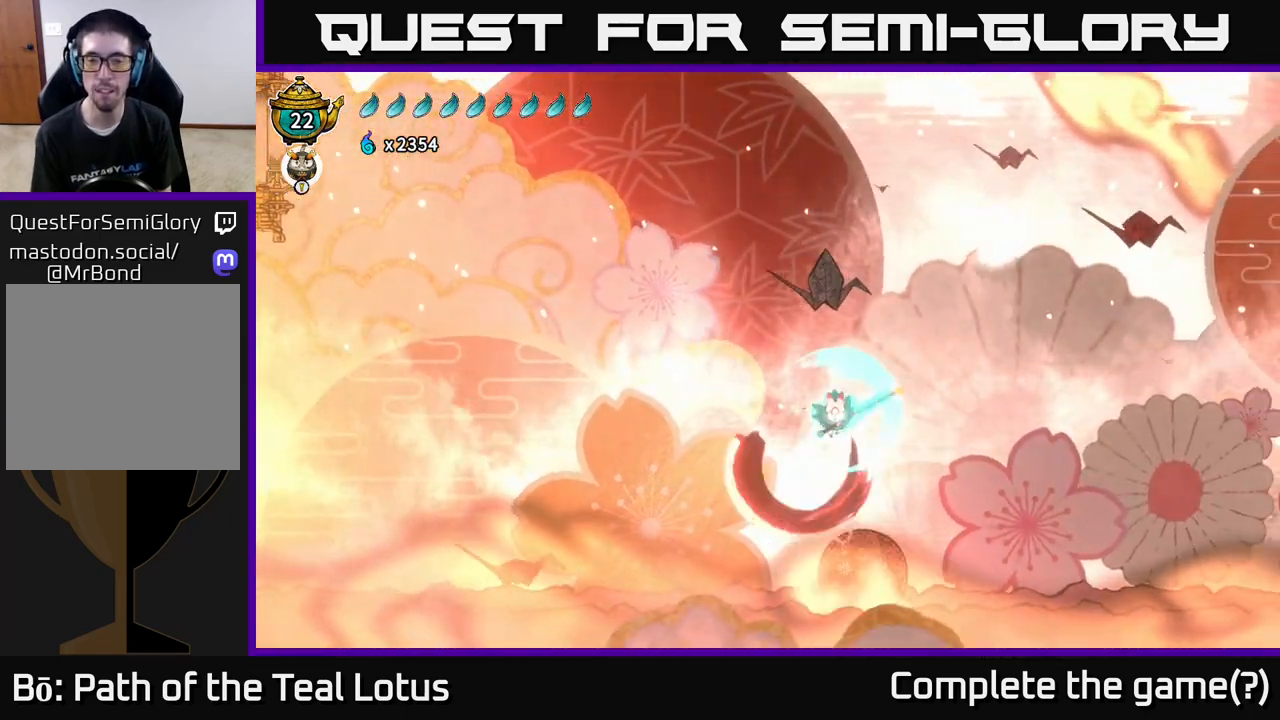
{"buttons": ["A"], "left_stick": "left", "right_stick": "center", "events": [[133, "X", "up"], [217, "A", "down"], [300, "left_stick", "down-left"], [350, "left_stick", "center"], [433, "left_stick", "left"]]}
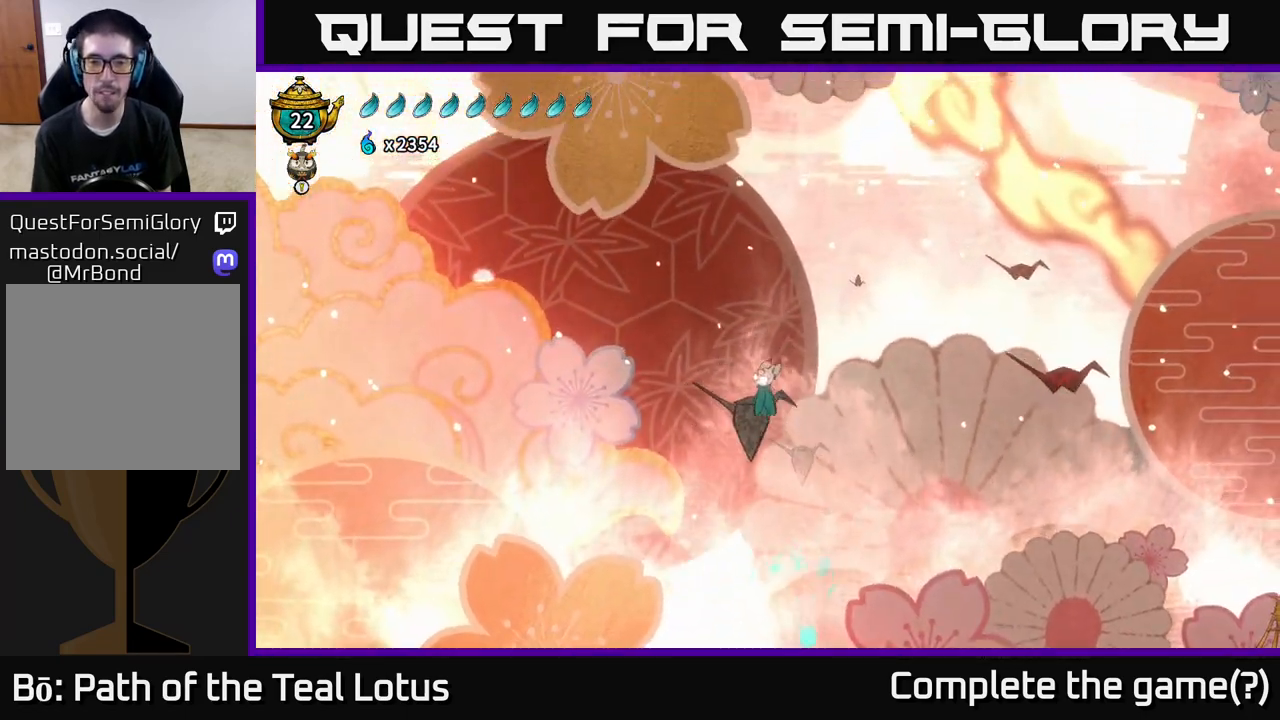
{"buttons": ["L2"], "left_stick": "up", "right_stick": "center", "events": [[117, "L2", "down"], [200, "A", "up"], [500, "left_stick", "up"]]}
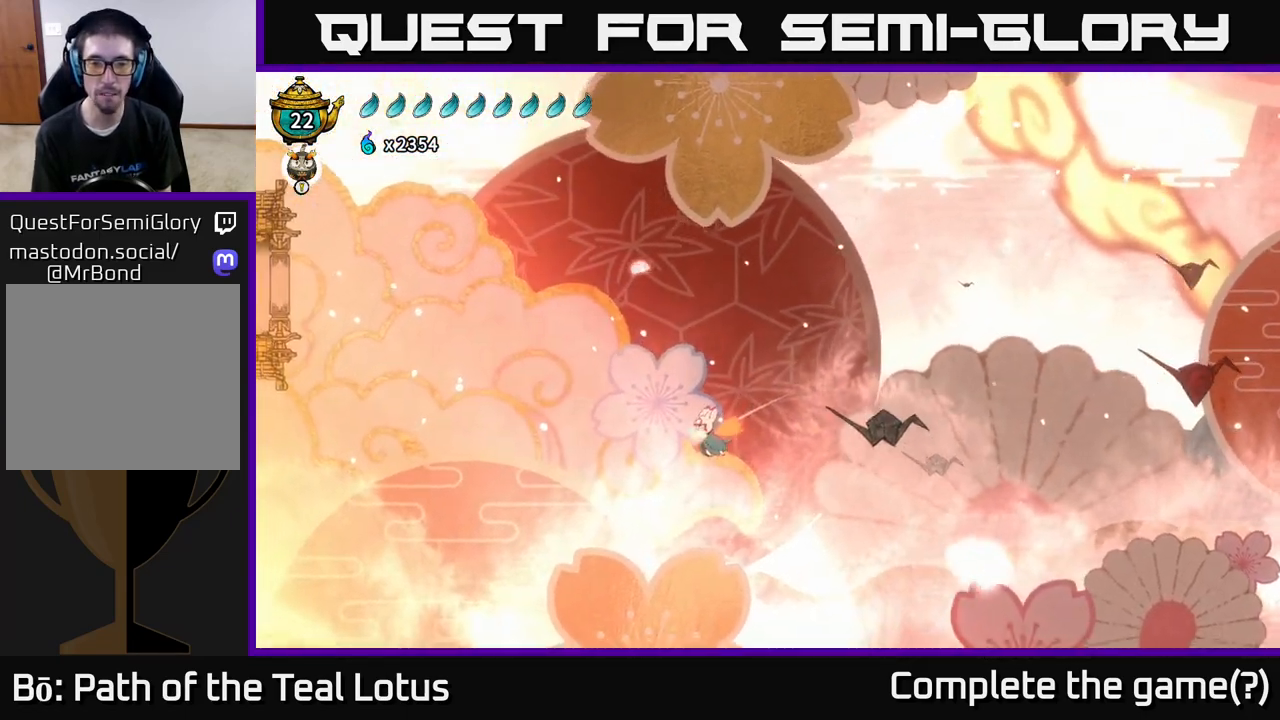
{"buttons": [], "left_stick": "right", "right_stick": "center", "events": [[33, "left_stick", "right"], [367, "L2", "up"]]}
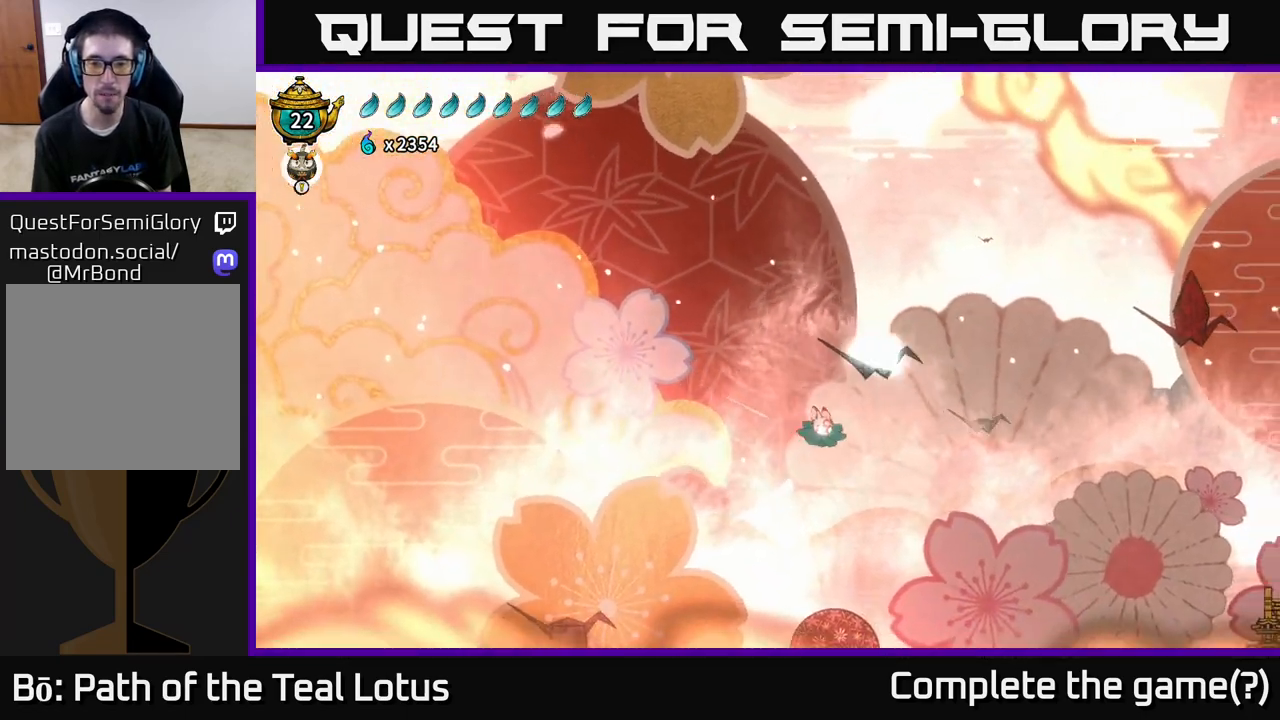
{"buttons": [], "left_stick": "center", "right_stick": "center", "events": [[467, "left_stick", "center"]]}
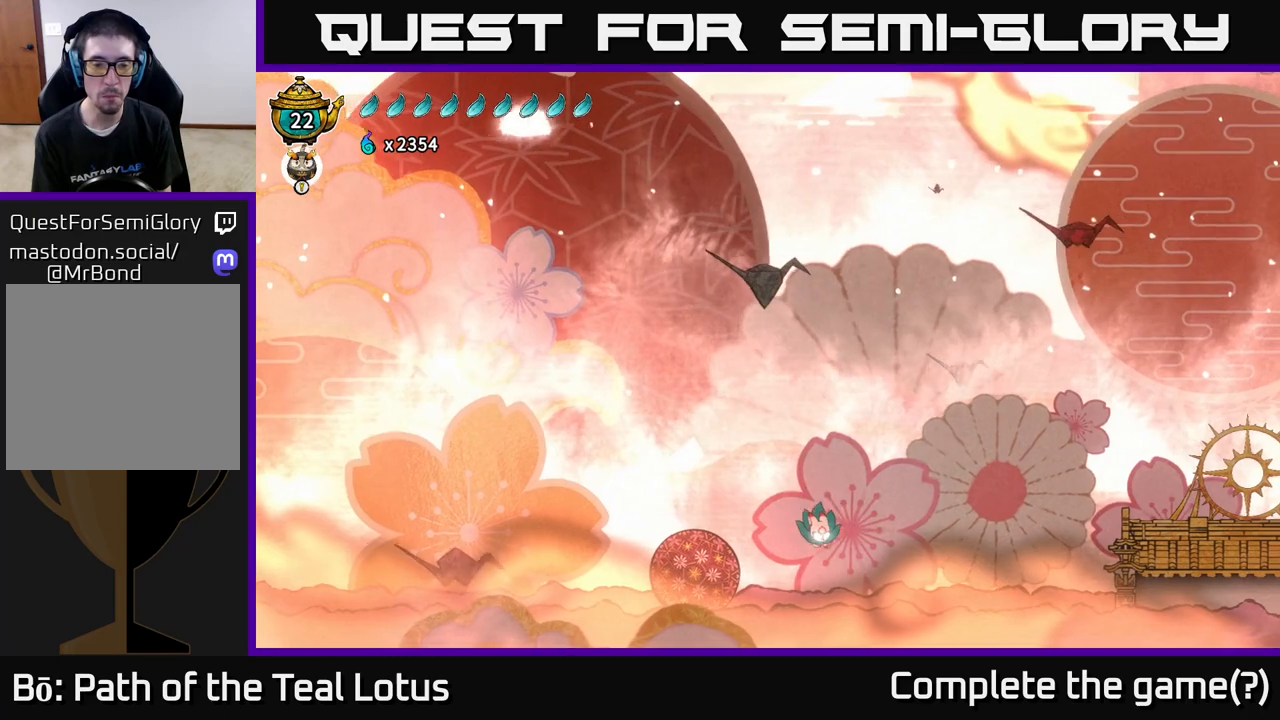
{"buttons": [], "left_stick": "left", "right_stick": "center", "events": [[117, "left_stick", "left"]]}
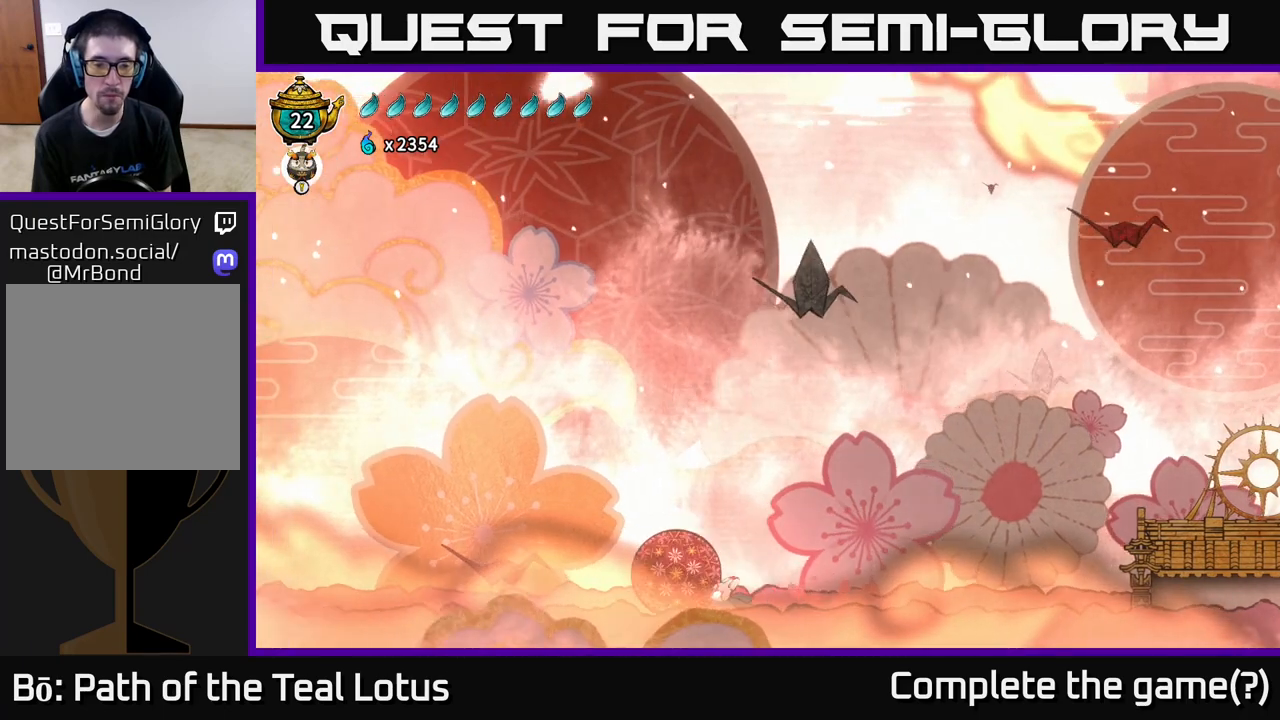
{"buttons": [], "left_stick": "left", "right_stick": "center", "events": []}
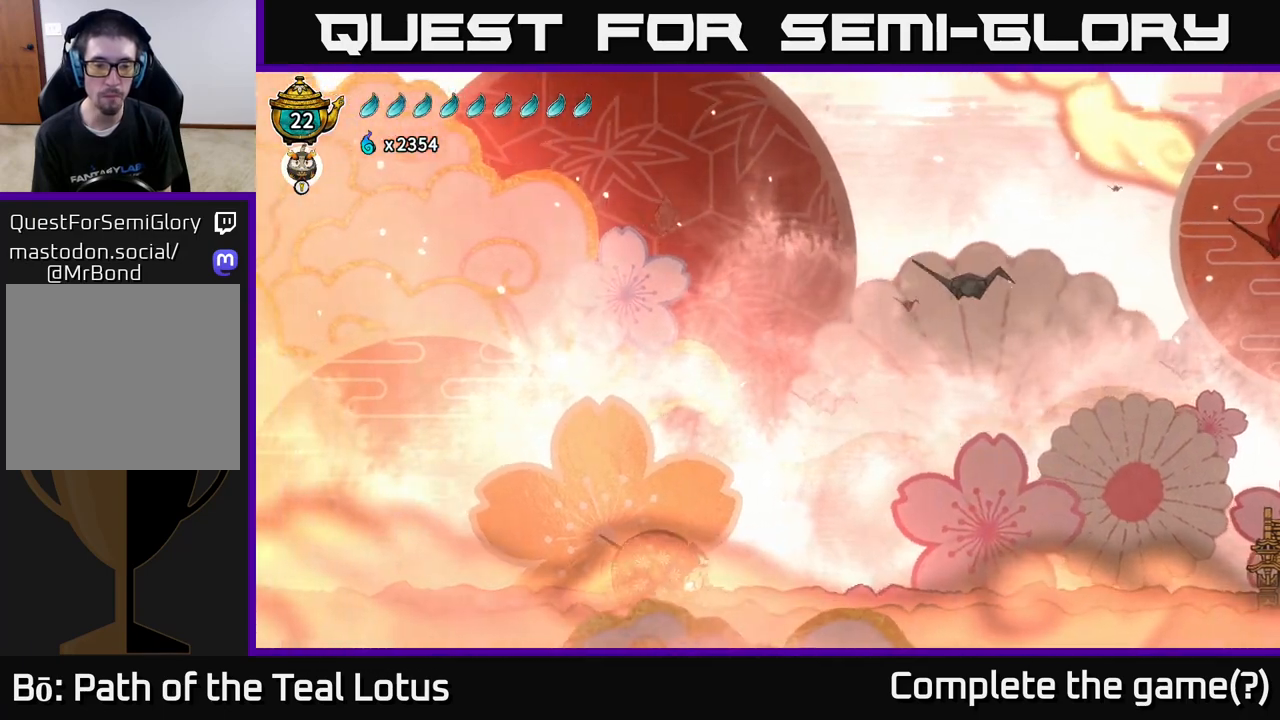
{"buttons": [], "left_stick": "left", "right_stick": "center", "events": [[150, "left_stick", "center"], [333, "left_stick", "left"]]}
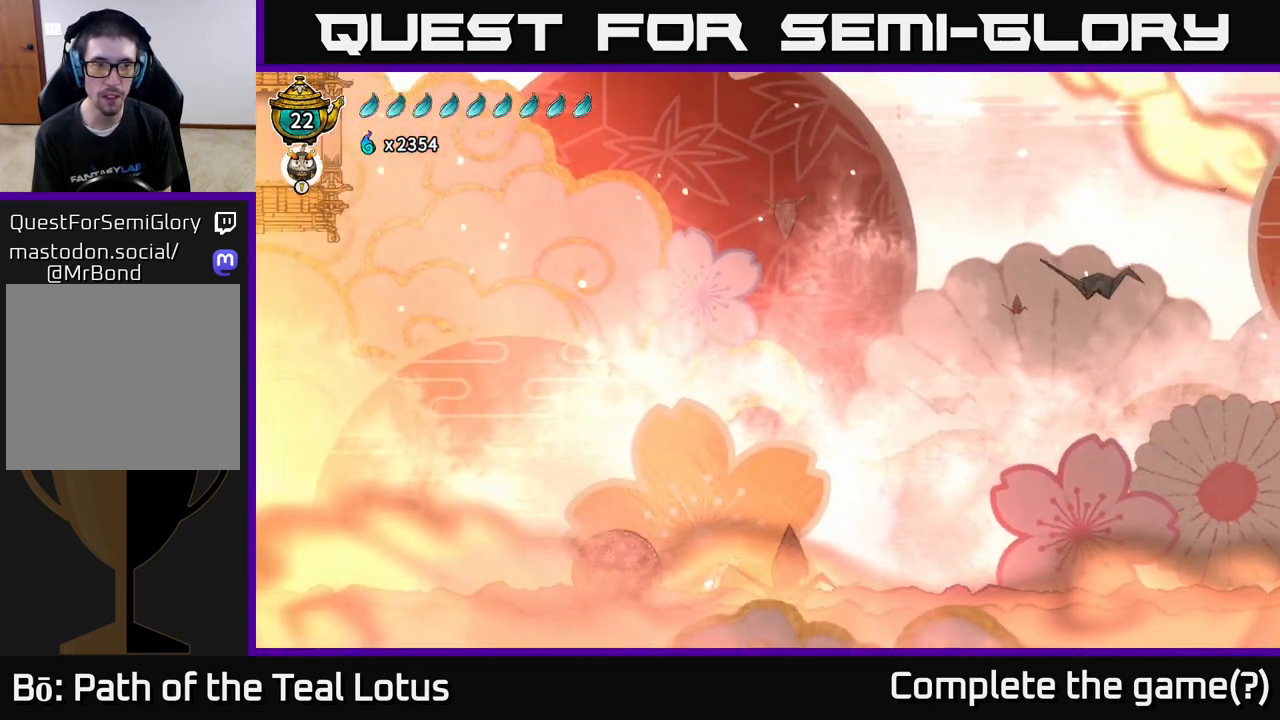
{"buttons": [], "left_stick": "left", "right_stick": "center", "events": [[33, "left_stick", "center"], [117, "left_stick", "left"]]}
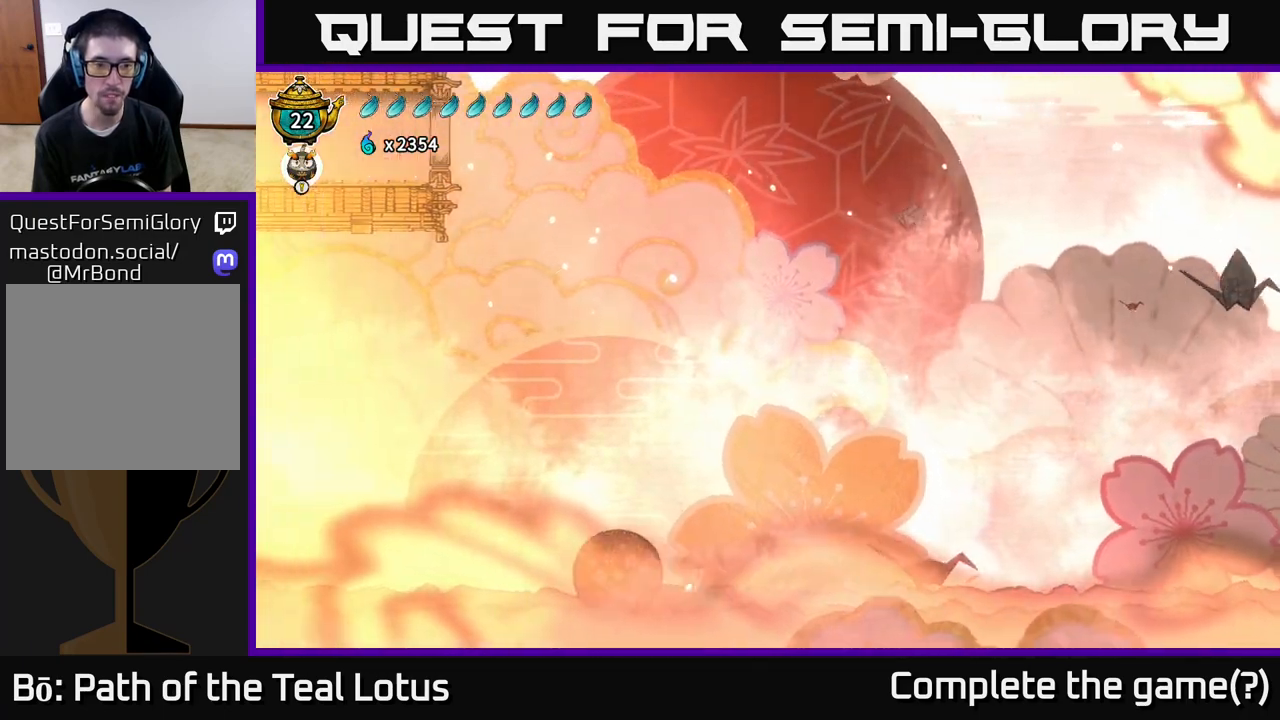
{"buttons": [], "left_stick": "left", "right_stick": "center", "events": [[100, "left_stick", "center"], [267, "left_stick", "left"]]}